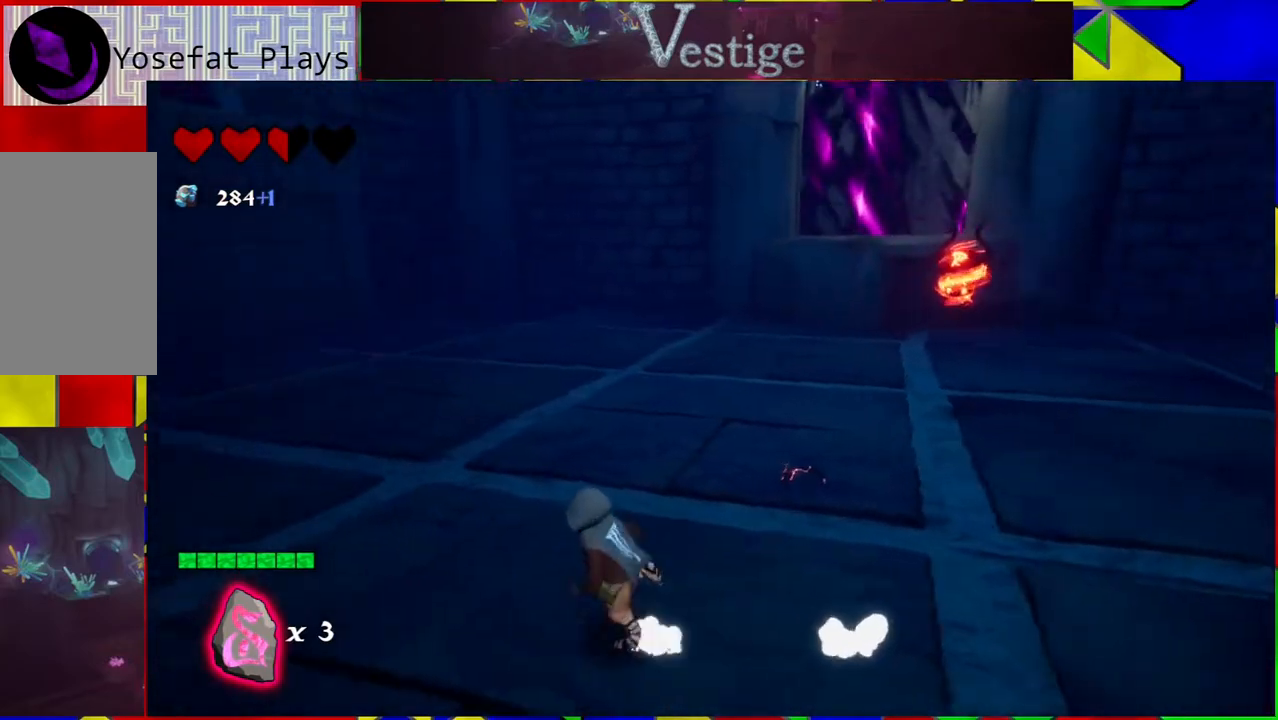
Gameplay with a controller (Nintendo layout); each line is a JSON object with the inputs held at the frame after it. "events" lists button and stick changes between this image and that frame as [ms after this image, input, new state], when the widget could be followed in between.
{"buttons": [], "left_stick": "left", "right_stick": "right", "events": [[50, "right_stick", "right"]]}
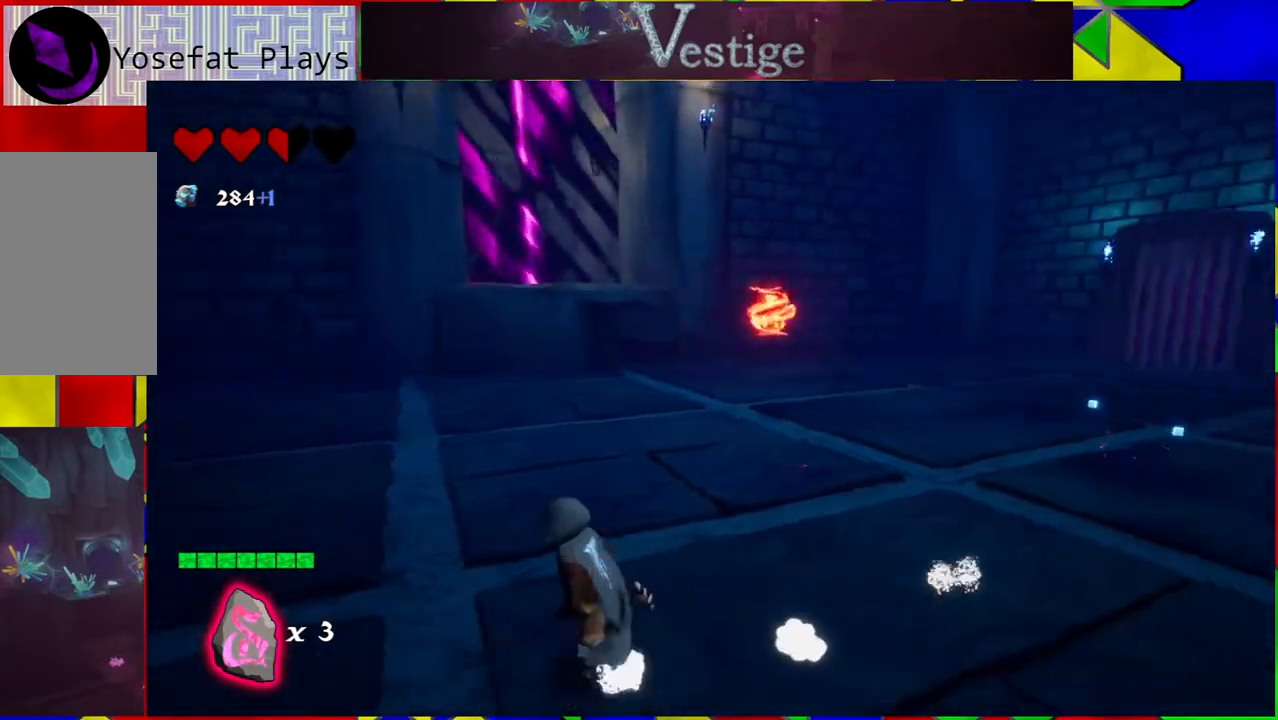
{"buttons": [], "left_stick": "left", "right_stick": "center", "events": [[367, "right_stick", "center"]]}
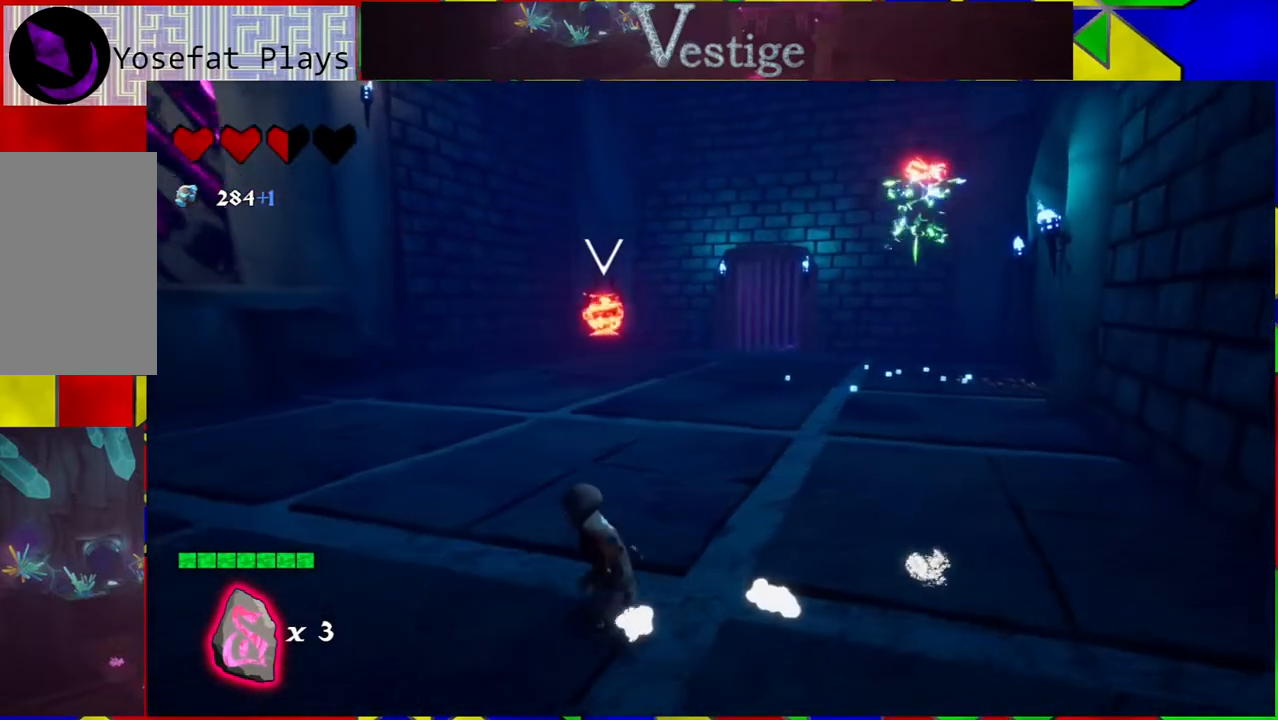
{"buttons": ["R2"], "left_stick": "left", "right_stick": "center", "events": [[433, "R2", "down"]]}
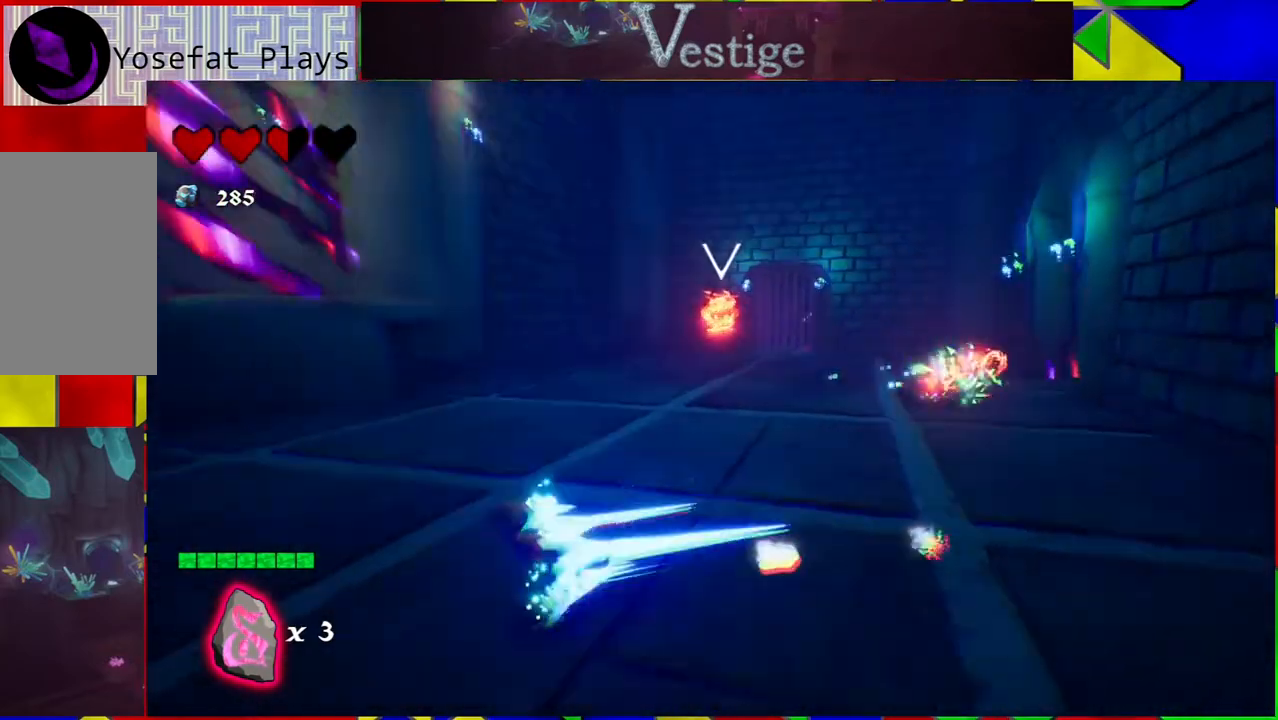
{"buttons": [], "left_stick": "left", "right_stick": "center", "events": [[83, "R2", "up"]]}
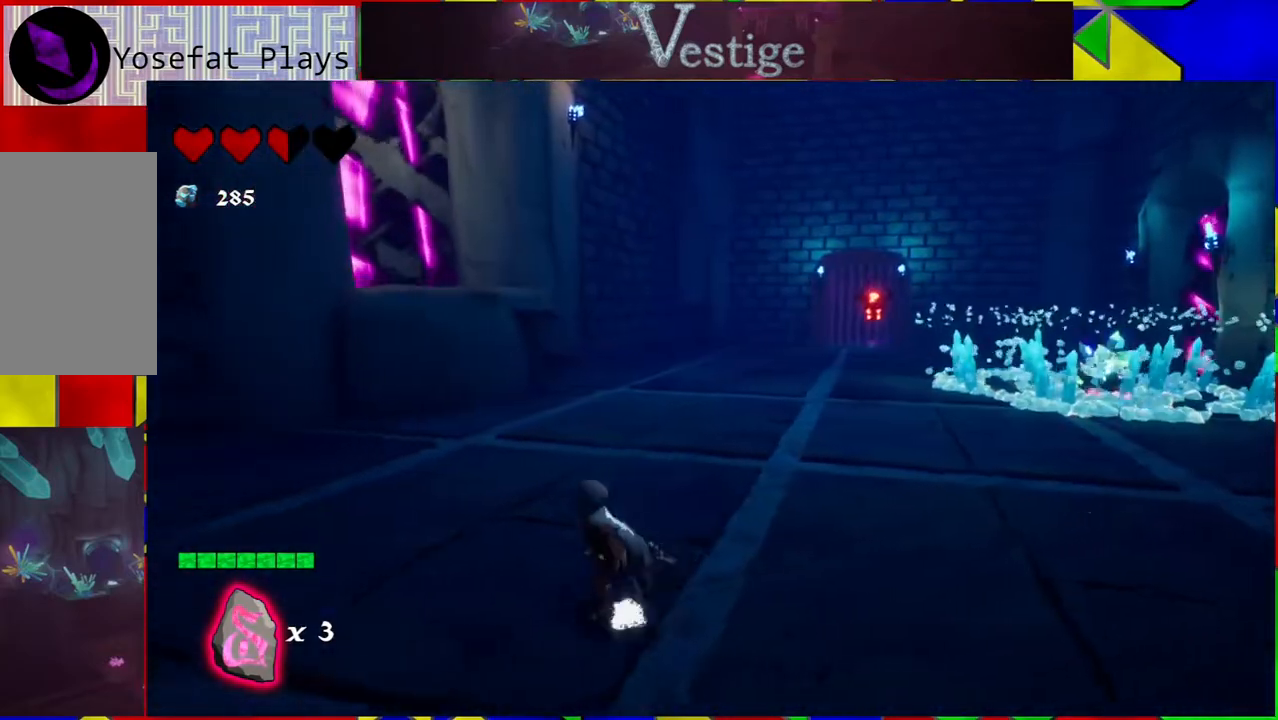
{"buttons": [], "left_stick": "left", "right_stick": "right", "events": [[350, "right_stick", "down-right"], [400, "right_stick", "right"]]}
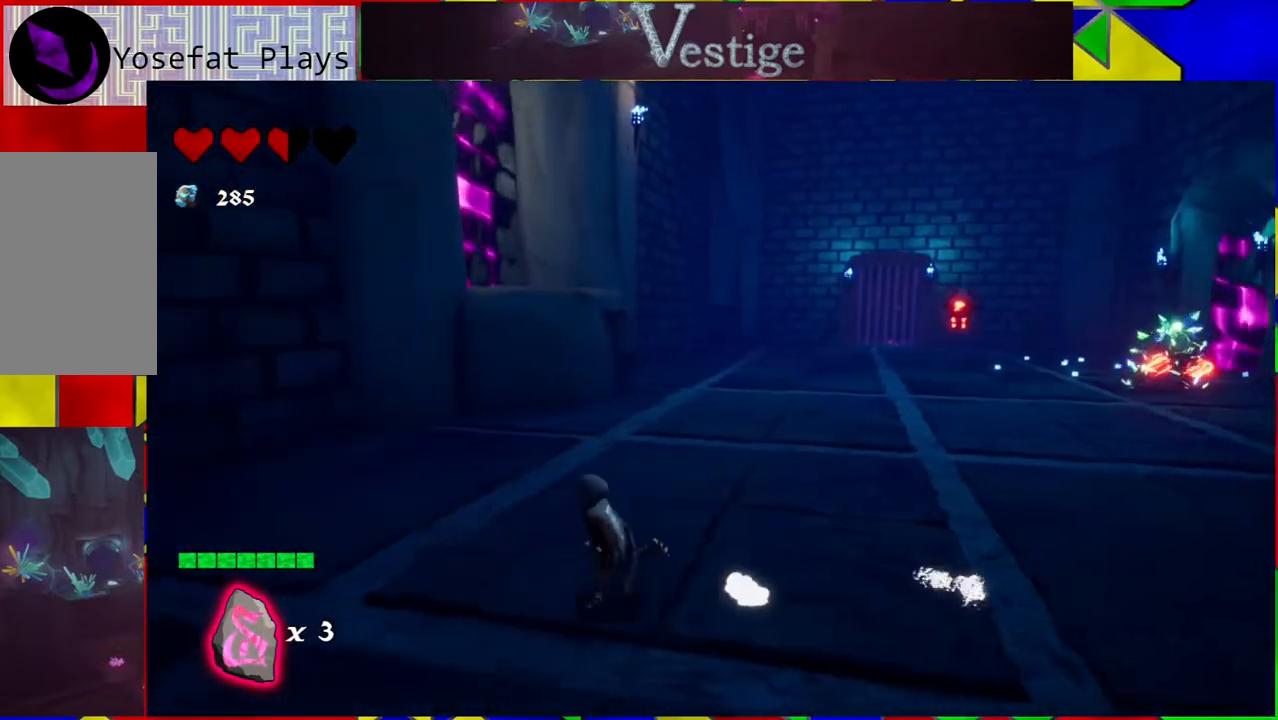
{"buttons": [], "left_stick": "up-left", "right_stick": "center", "events": [[233, "right_stick", "center"], [283, "left_stick", "up-left"]]}
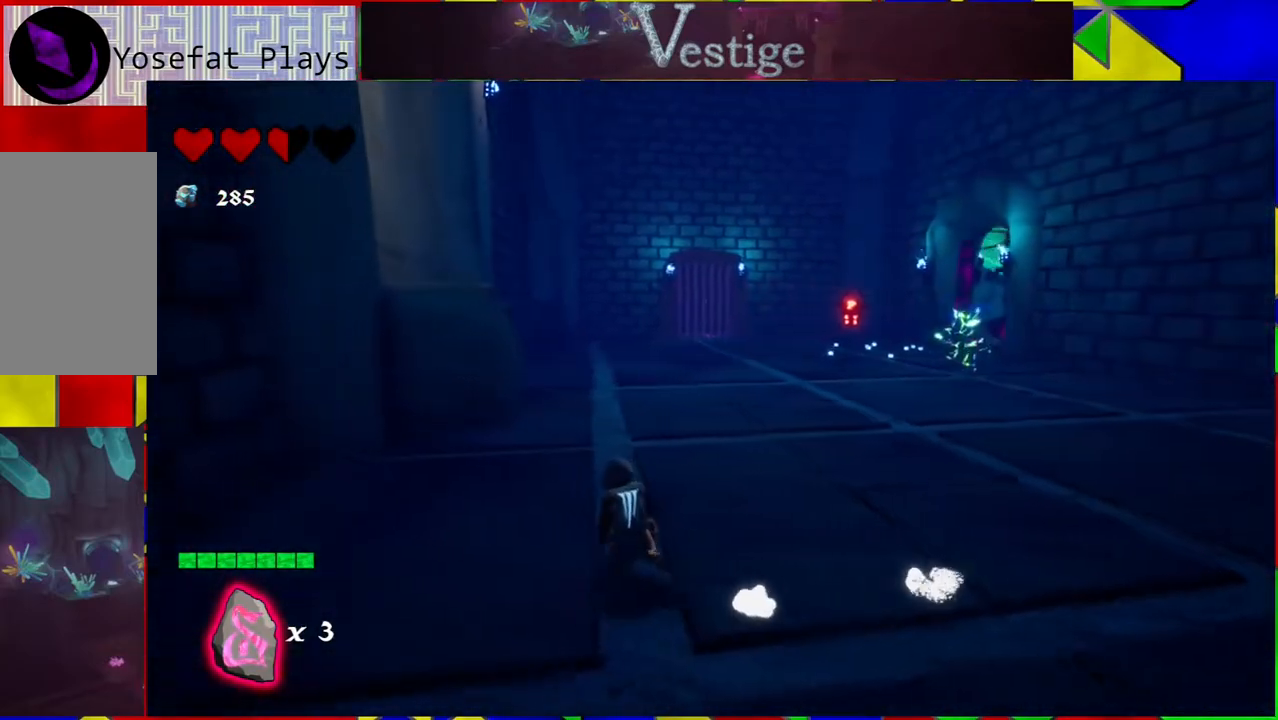
{"buttons": [], "left_stick": "up", "right_stick": "center", "events": [[283, "left_stick", "up"]]}
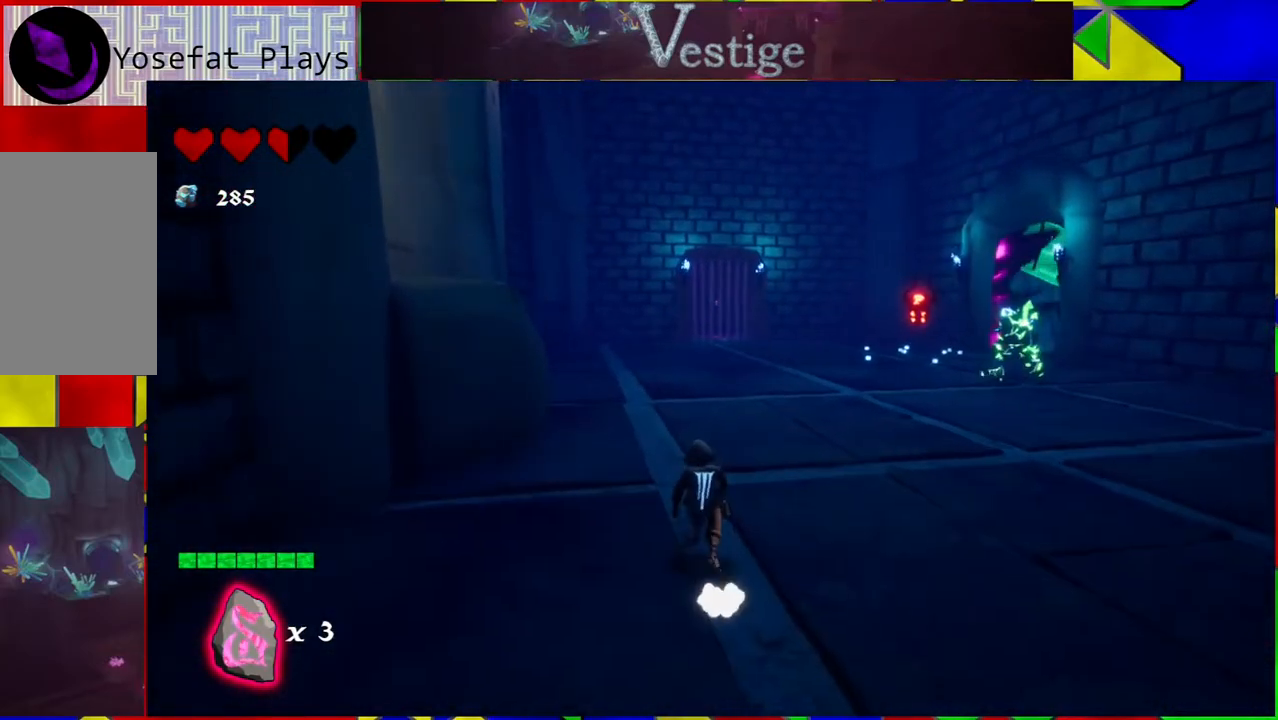
{"buttons": [], "left_stick": "up", "right_stick": "center", "events": [[167, "right_stick", "right"], [500, "right_stick", "center"]]}
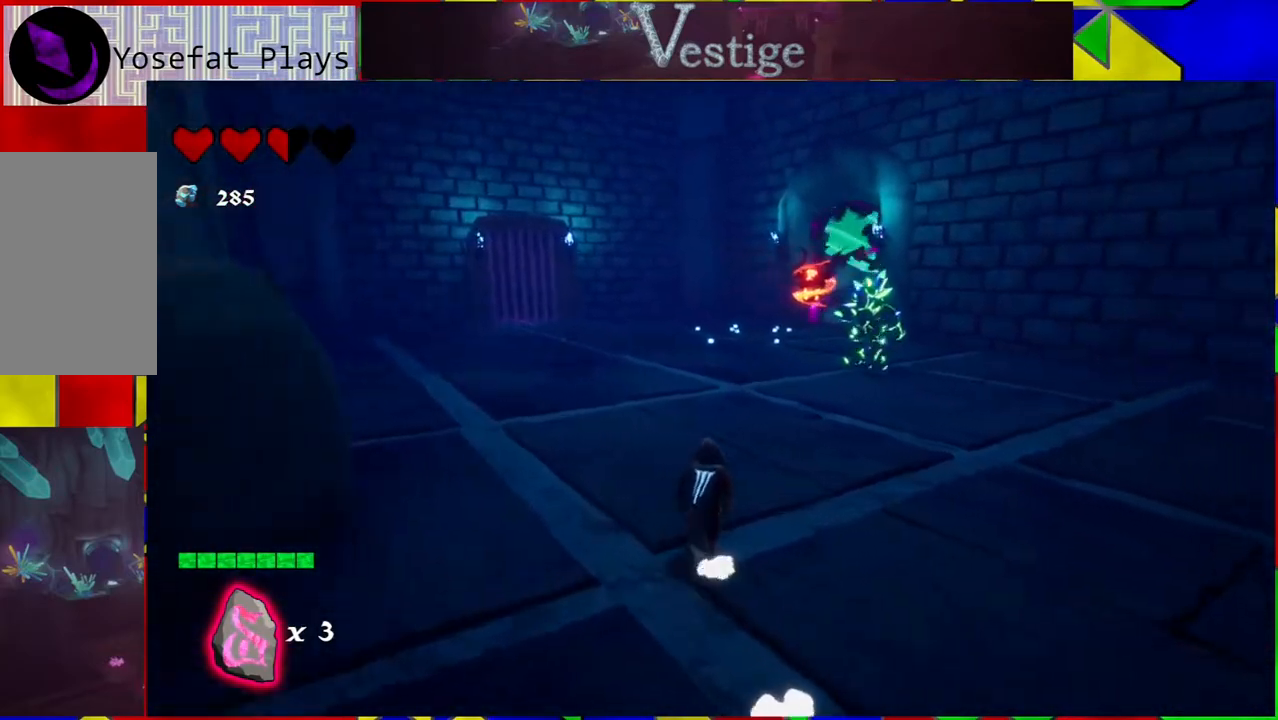
{"buttons": [], "left_stick": "up", "right_stick": "center", "events": [[33, "left_stick", "up-left"], [150, "left_stick", "up"]]}
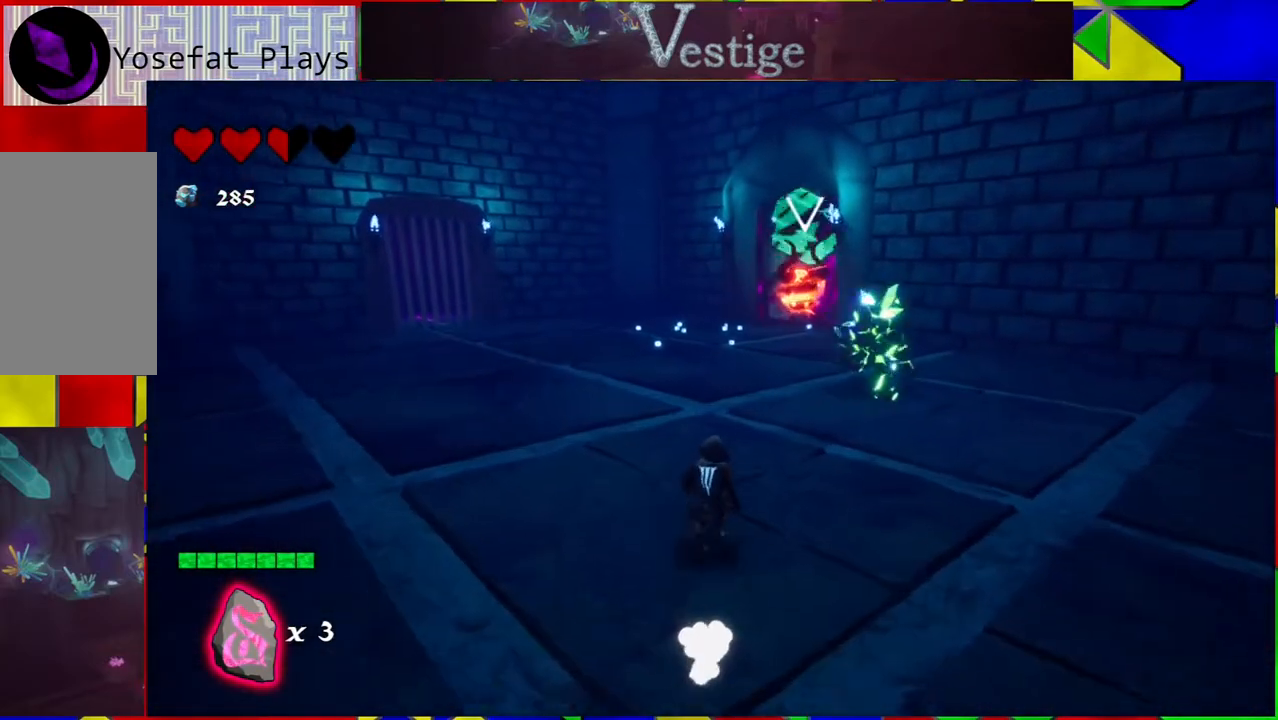
{"buttons": ["B"], "left_stick": "up-right", "right_stick": "center", "events": [[267, "B", "down"], [500, "left_stick", "up-right"]]}
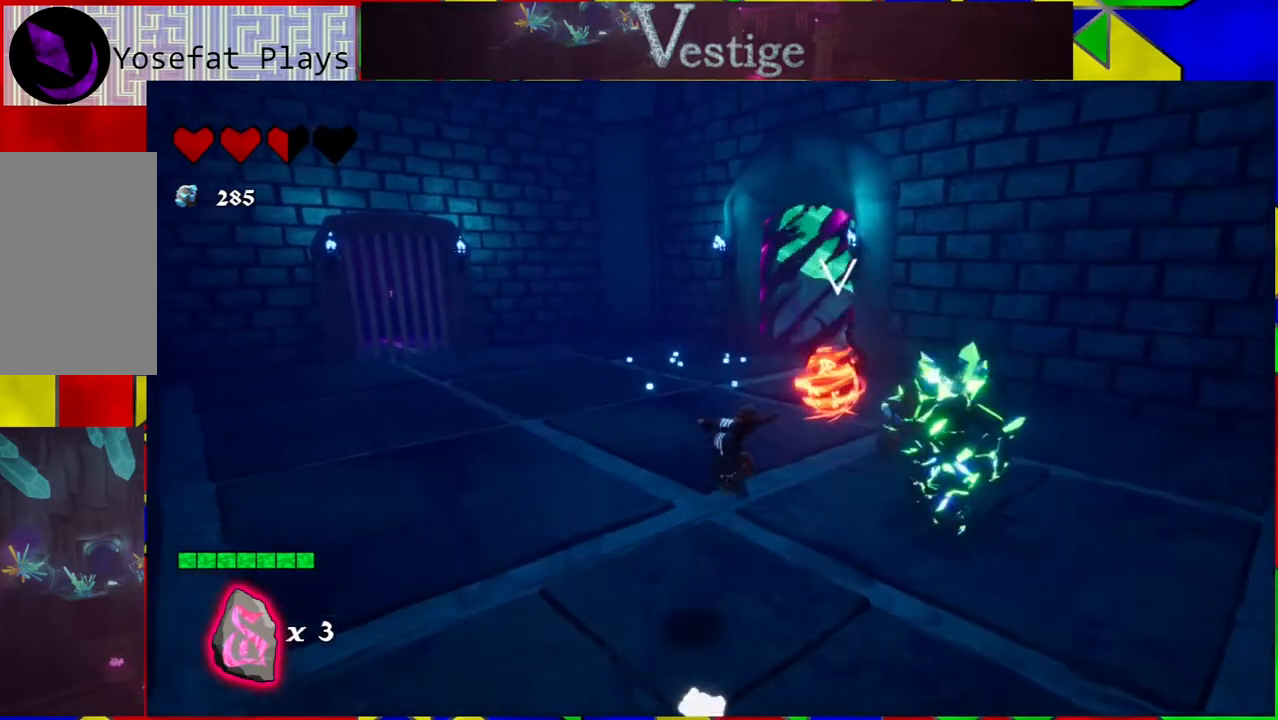
{"buttons": [], "left_stick": "up-right", "right_stick": "center", "events": [[33, "Y", "down"], [117, "B", "up"], [117, "Y", "up"], [183, "Y", "down"], [267, "Y", "up"], [350, "Y", "down"], [433, "Y", "up"]]}
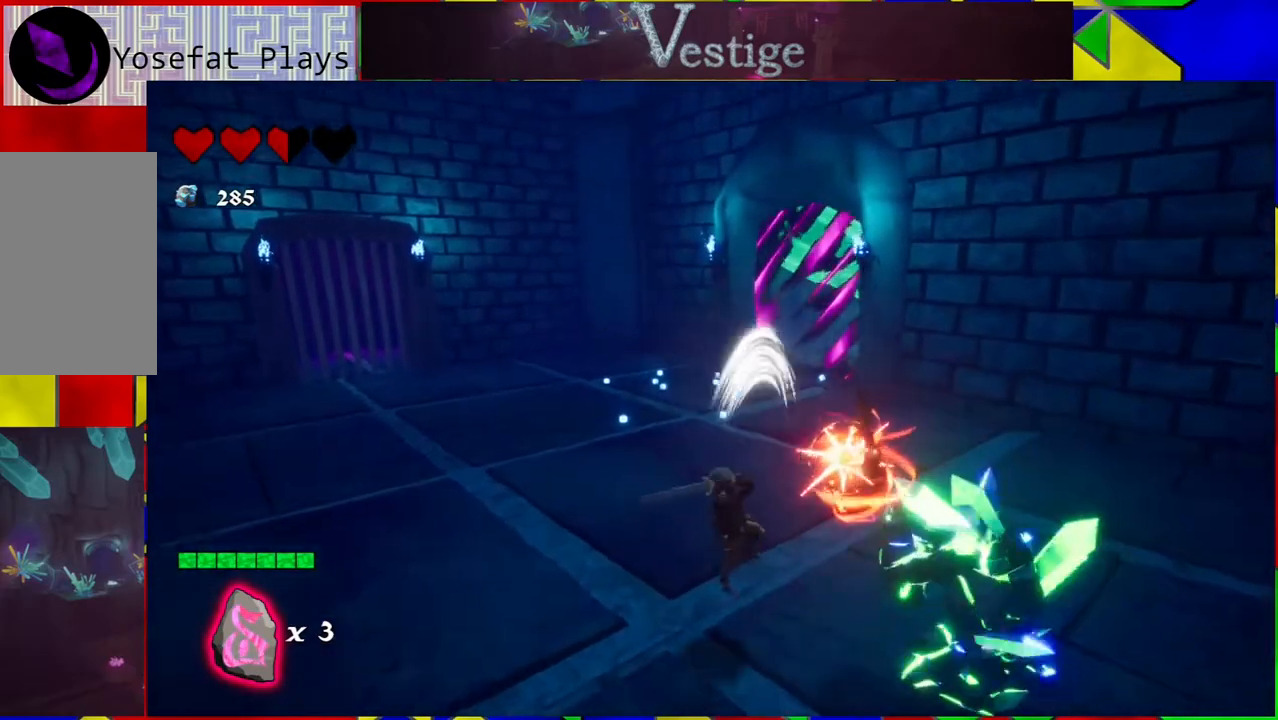
{"buttons": [], "left_stick": "left", "right_stick": "right", "events": [[117, "left_stick", "up-left"], [283, "left_stick", "left"], [283, "right_stick", "right"]]}
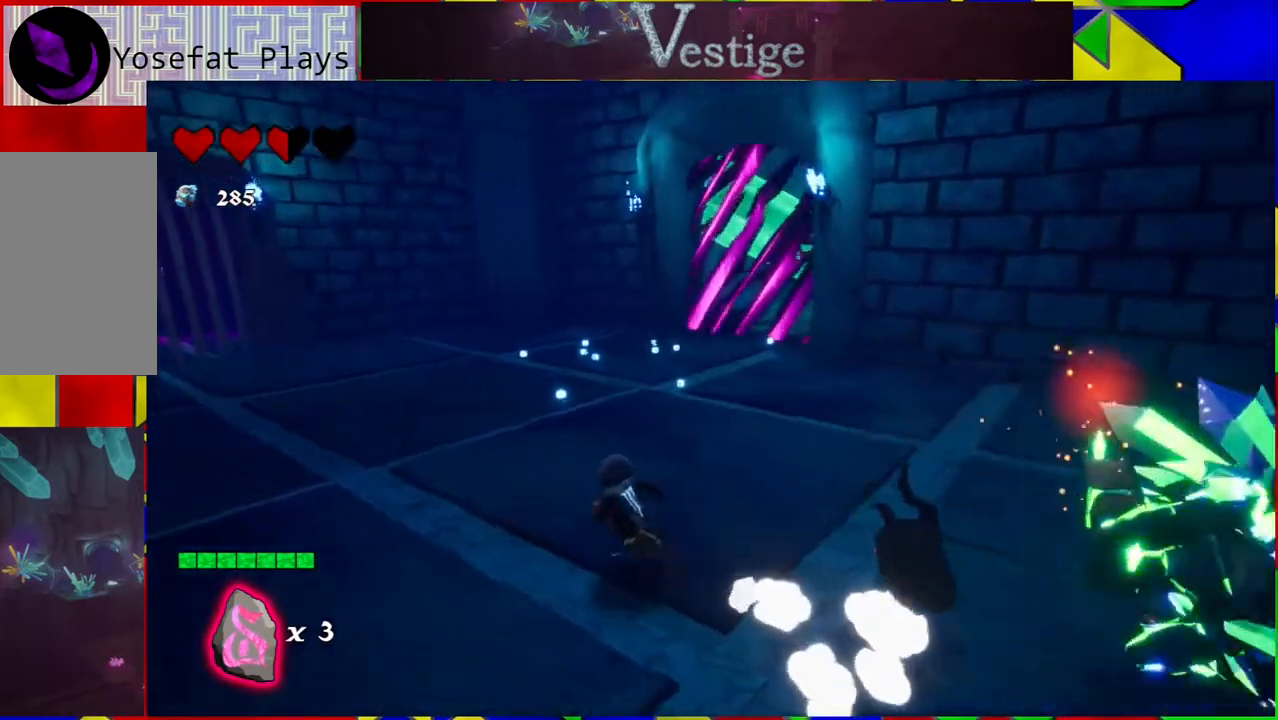
{"buttons": [], "left_stick": "down-left", "right_stick": "right", "events": [[167, "left_stick", "down-left"]]}
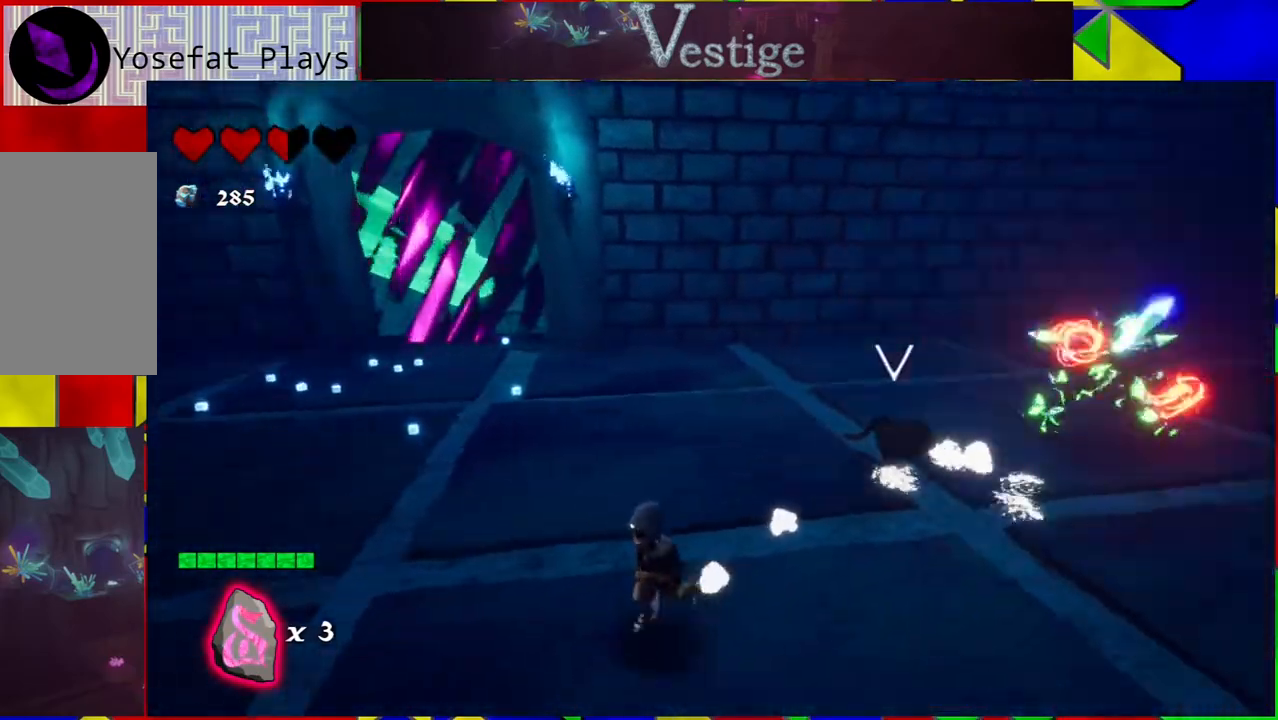
{"buttons": [], "left_stick": "left", "right_stick": "center", "events": [[217, "right_stick", "center"], [450, "left_stick", "left"]]}
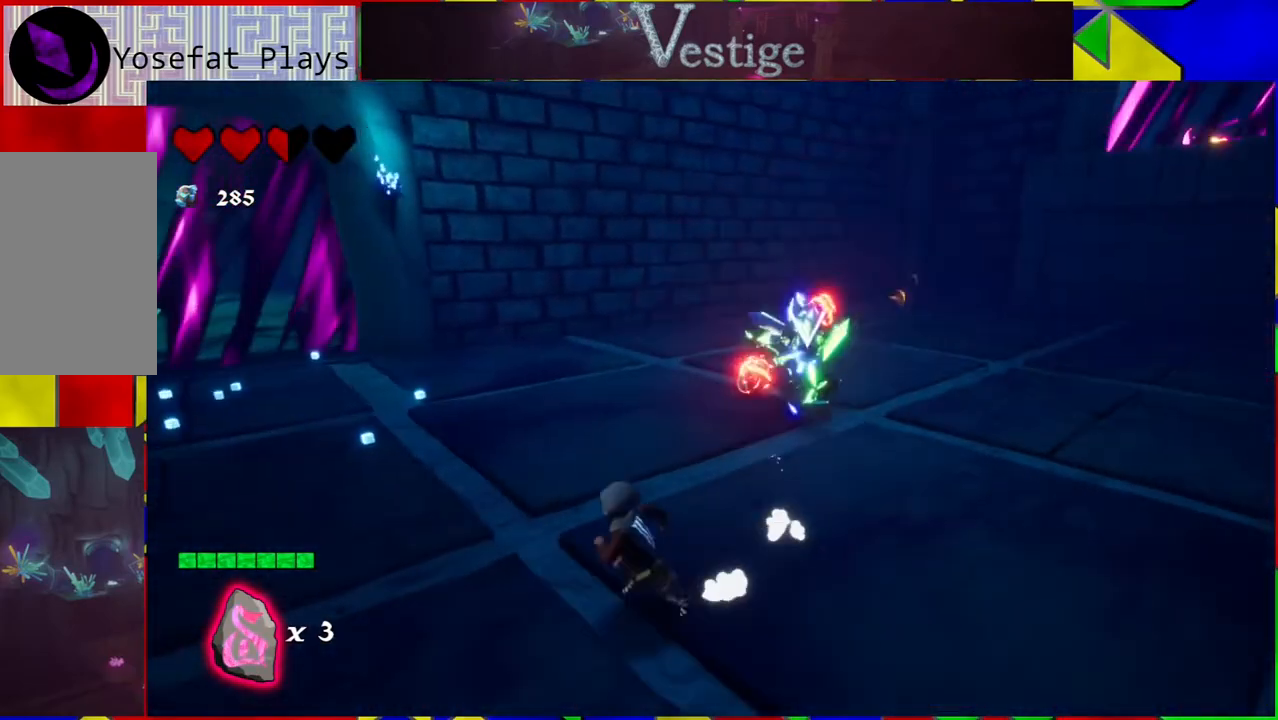
{"buttons": [], "left_stick": "left", "right_stick": "right", "events": [[400, "right_stick", "down-right"], [467, "right_stick", "right"]]}
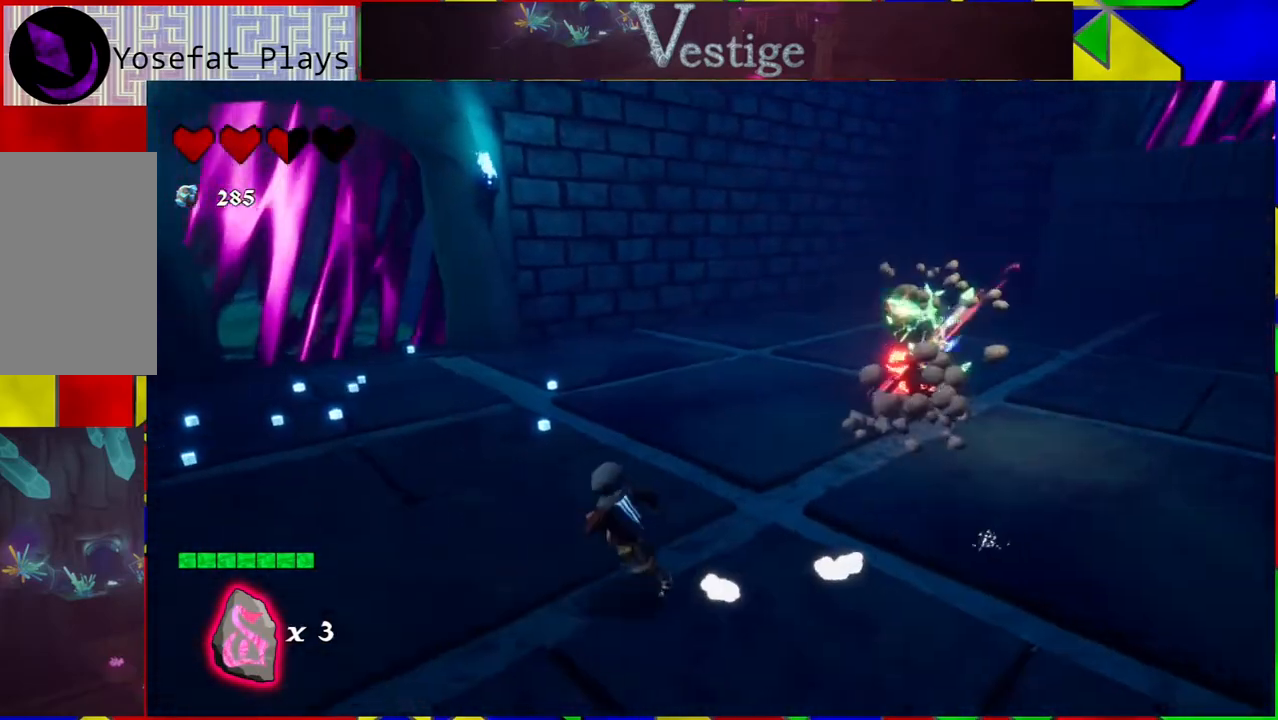
{"buttons": [], "left_stick": "up-left", "right_stick": "center", "events": [[217, "right_stick", "center"], [400, "left_stick", "up-left"]]}
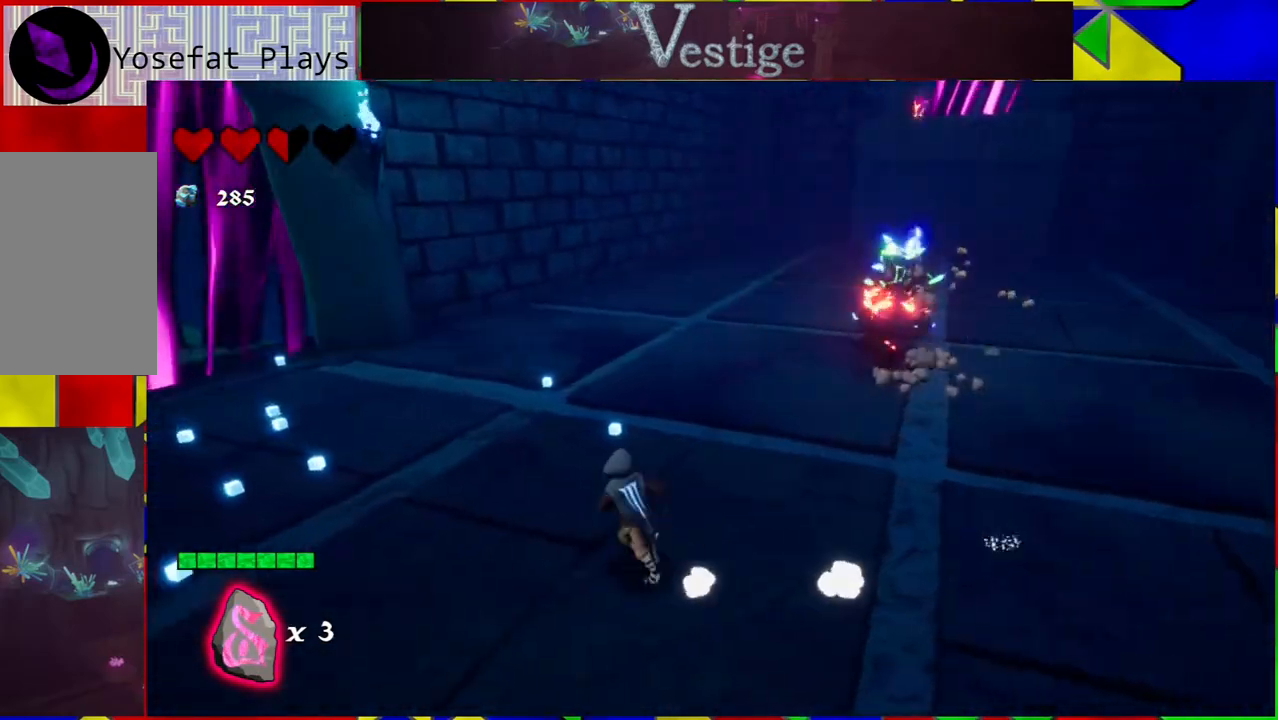
{"buttons": [], "left_stick": "up", "right_stick": "center", "events": [[100, "R2", "down"], [250, "R2", "up"], [383, "left_stick", "up"]]}
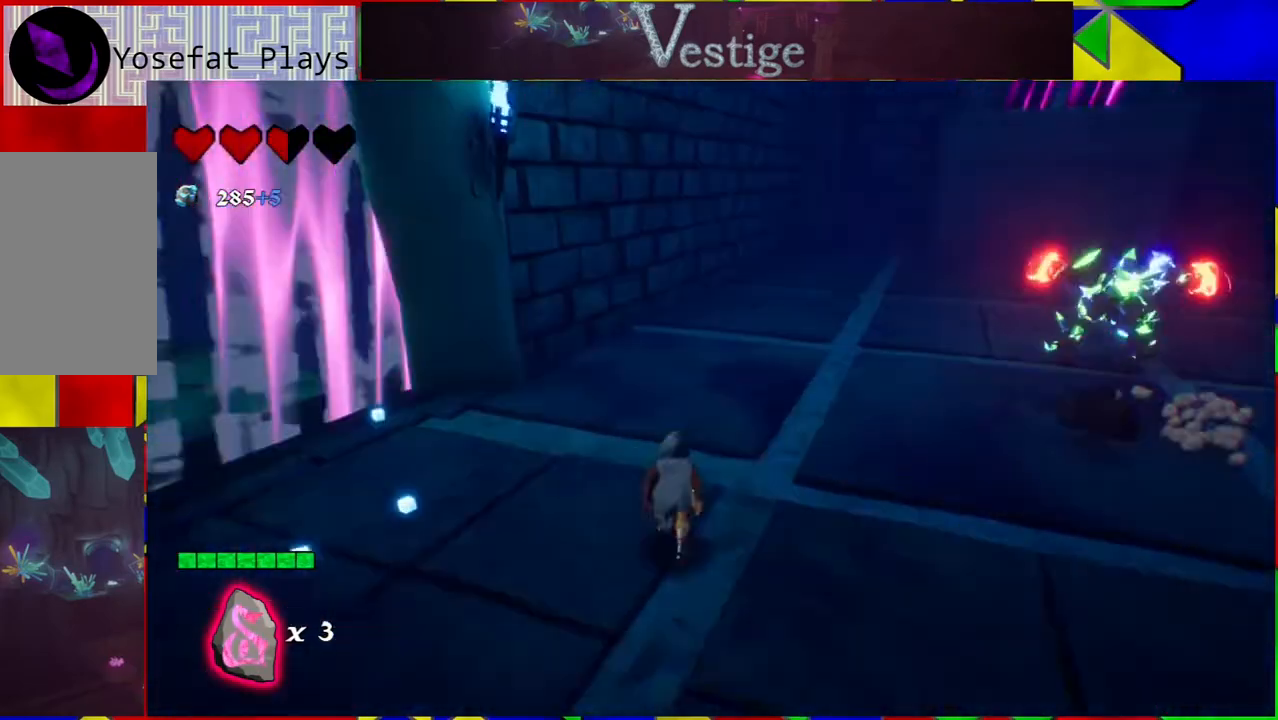
{"buttons": [], "left_stick": "down", "right_stick": "center", "events": [[83, "right_stick", "right"], [150, "left_stick", "left"], [217, "left_stick", "down-left"], [317, "left_stick", "down"], [400, "right_stick", "center"]]}
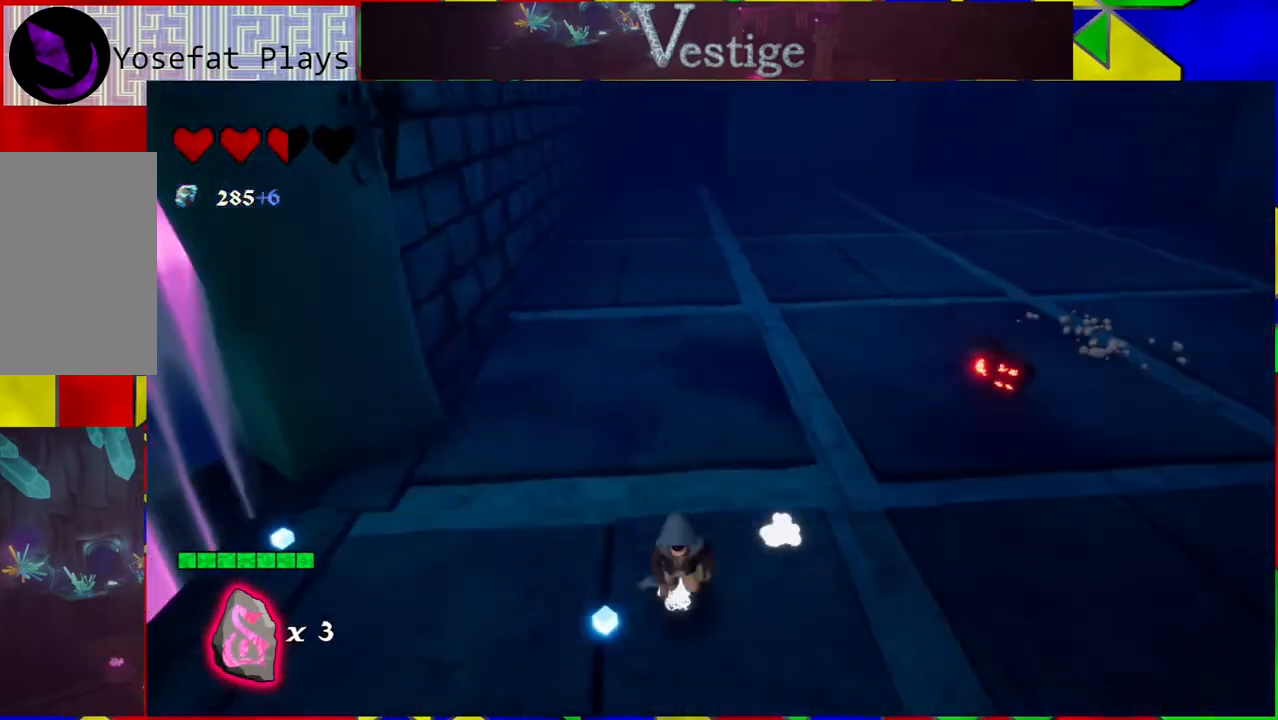
{"buttons": [], "left_stick": "down-right", "right_stick": "center", "events": [[50, "left_stick", "down-right"], [317, "R2", "down"], [433, "R2", "up"]]}
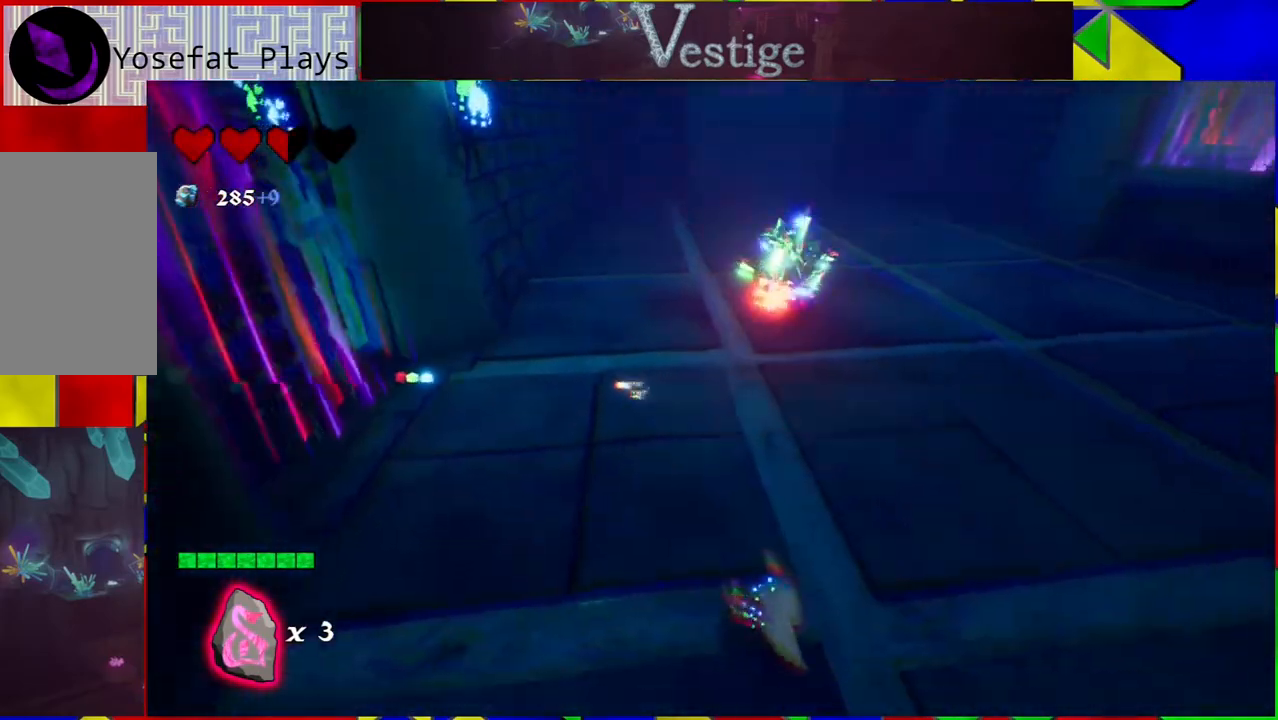
{"buttons": [], "left_stick": "up", "right_stick": "center", "events": [[167, "left_stick", "up-right"], [283, "left_stick", "up"]]}
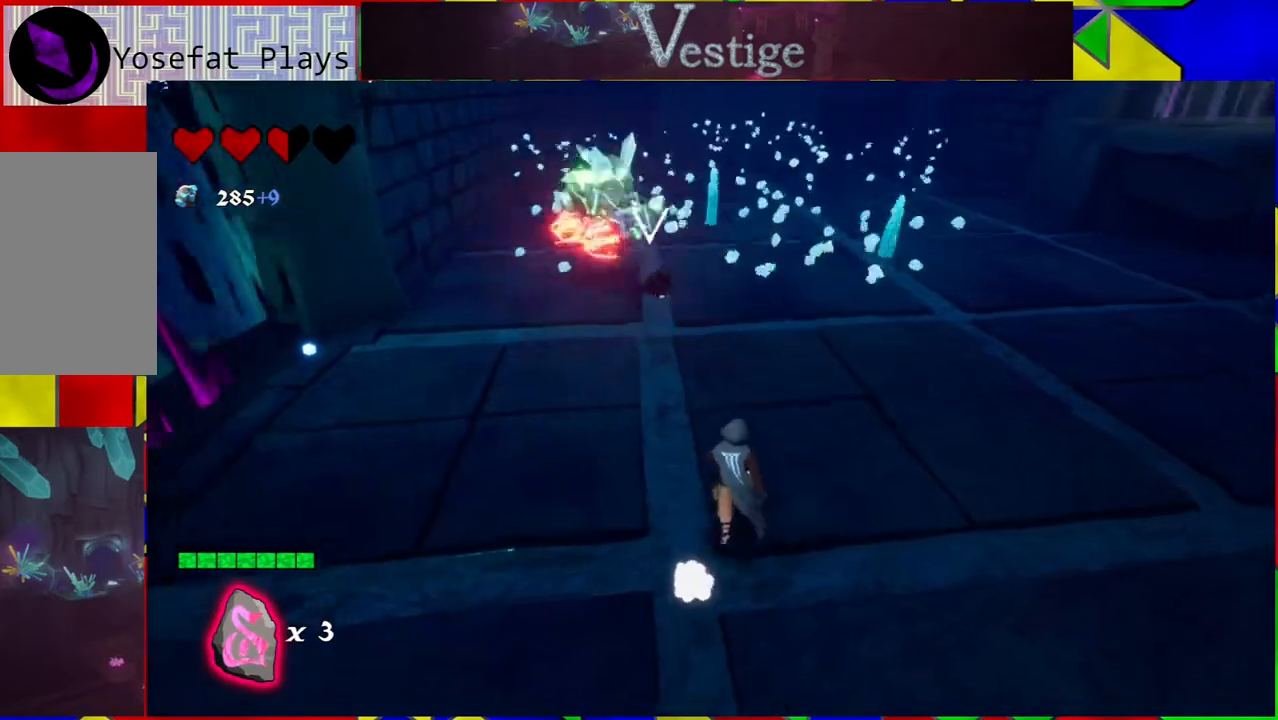
{"buttons": [], "left_stick": "up-left", "right_stick": "center", "events": [[383, "left_stick", "up-left"]]}
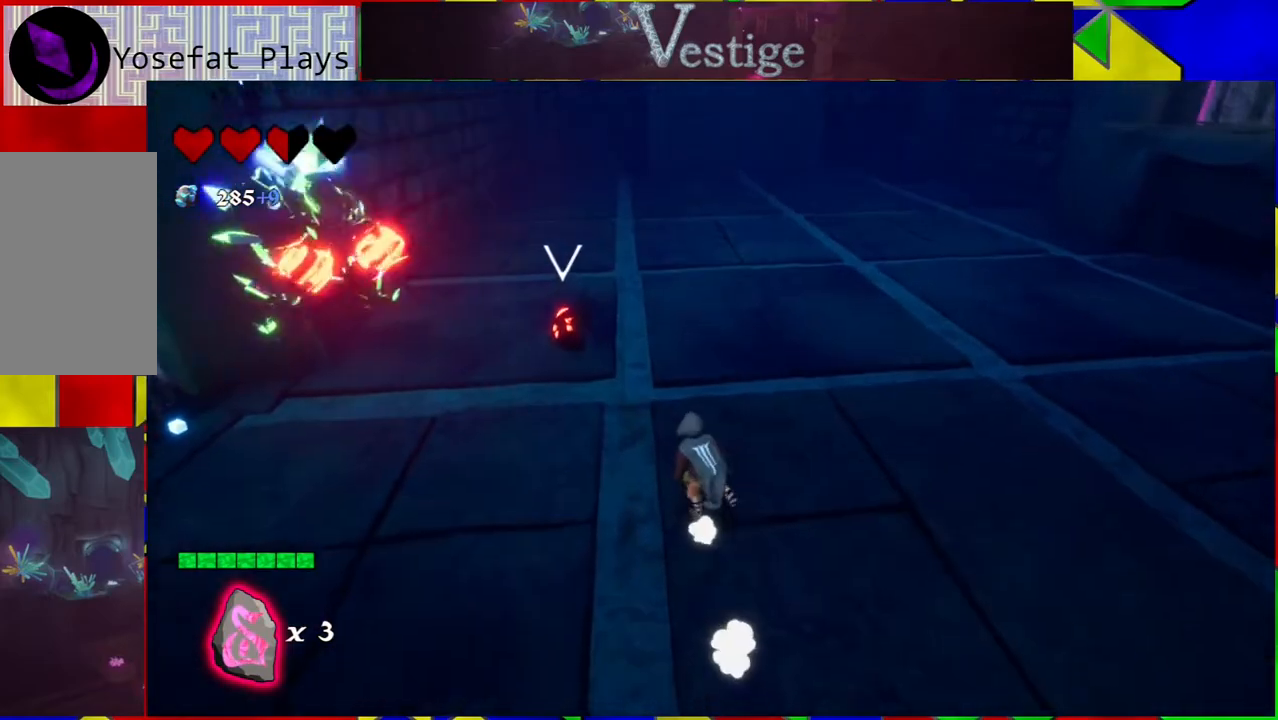
{"buttons": [], "left_stick": "up-left", "right_stick": "center", "events": [[383, "Y", "down"], [483, "Y", "up"]]}
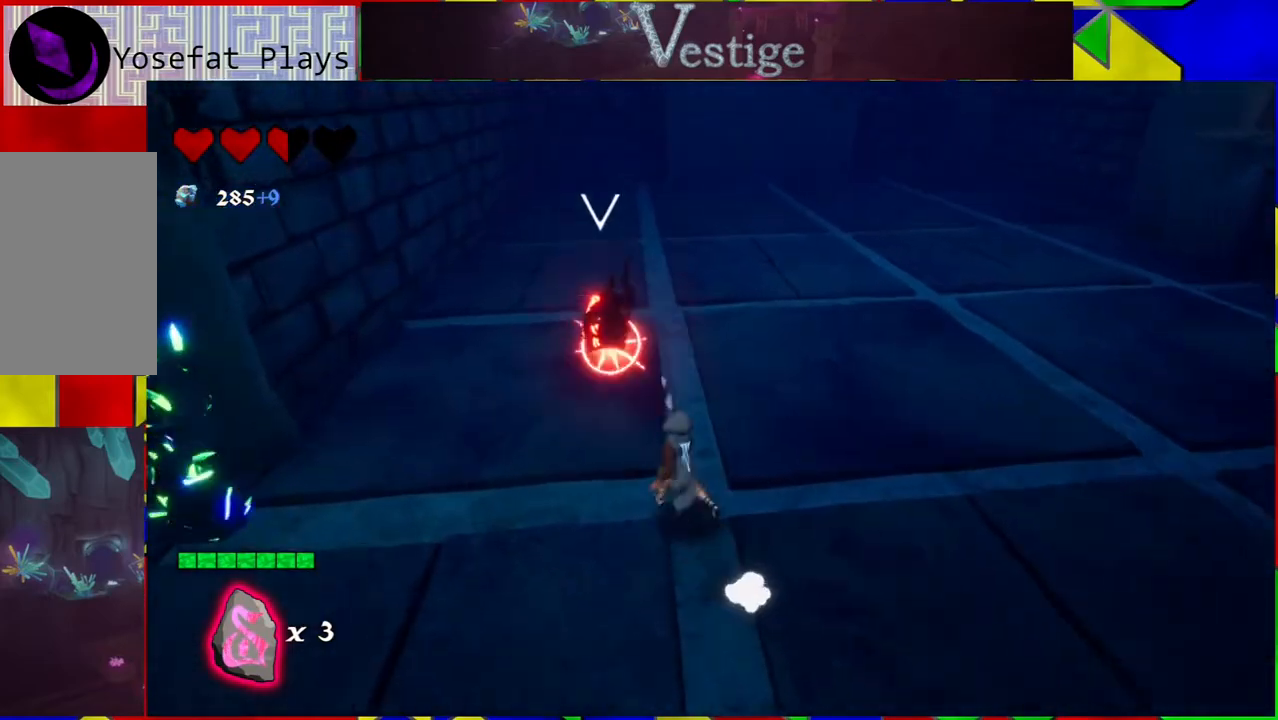
{"buttons": ["Y"], "left_stick": "center", "right_stick": "center", "events": [[33, "Y", "down"], [150, "Y", "up"], [233, "Y", "down"], [233, "left_stick", "center"], [267, "Y", "up"], [483, "Y", "down"]]}
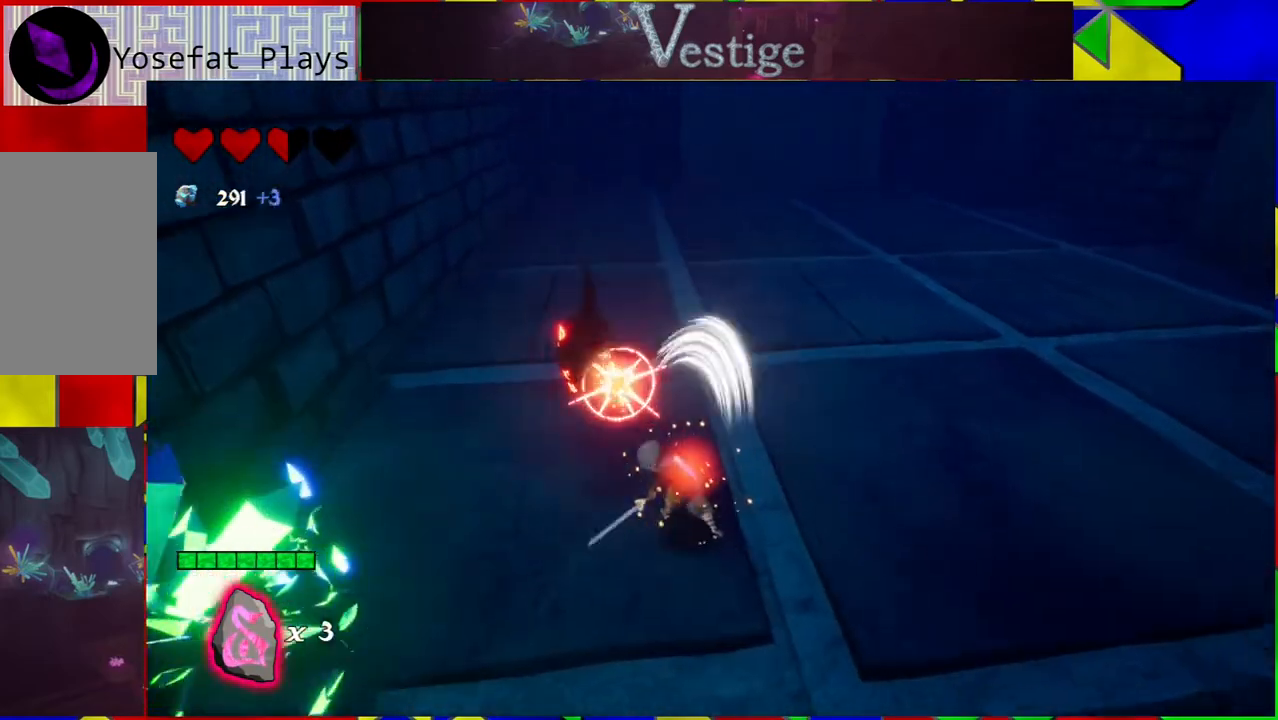
{"buttons": ["Y"], "left_stick": "up-left", "right_stick": "center", "events": [[67, "Y", "up"], [150, "Y", "down"], [250, "Y", "up"], [317, "Y", "down"], [317, "left_stick", "left"], [383, "Y", "up"], [383, "left_stick", "up-left"], [450, "Y", "down"]]}
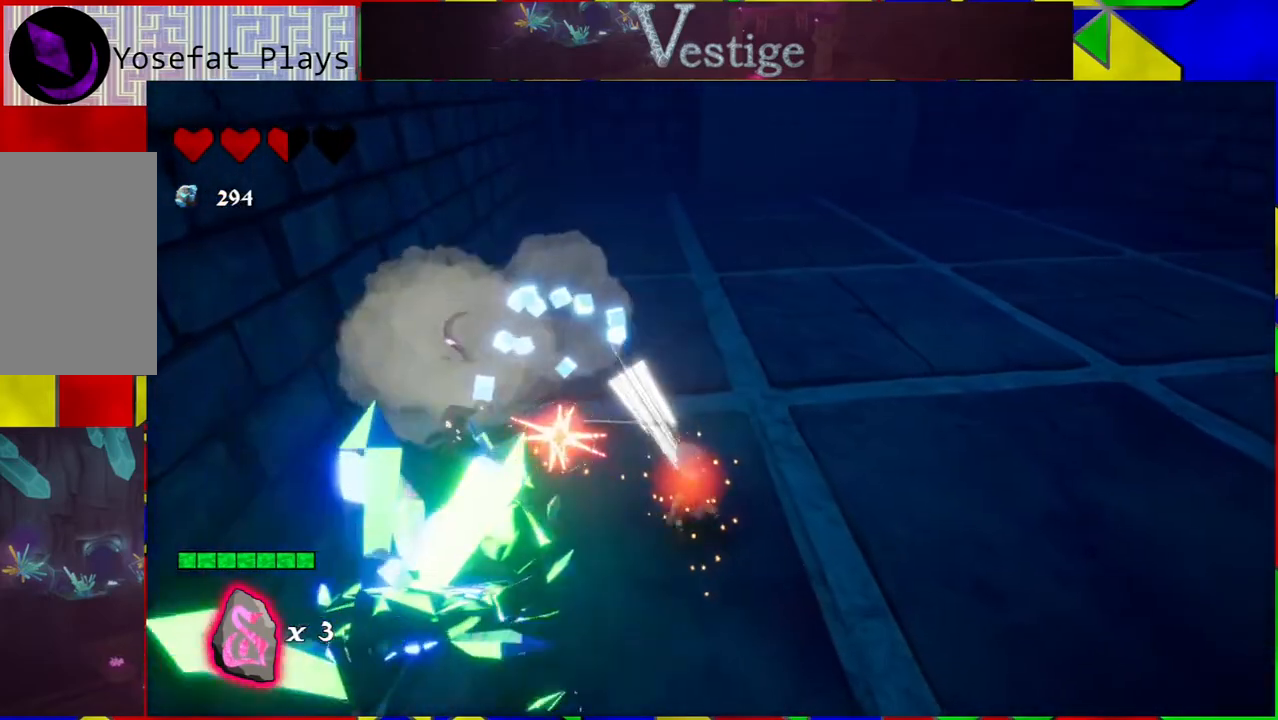
{"buttons": [], "left_stick": "up-right", "right_stick": "down-left", "events": [[50, "Y", "up"], [117, "Y", "down"], [167, "Y", "up"], [333, "left_stick", "up"], [450, "right_stick", "down-left"], [467, "left_stick", "up-right"]]}
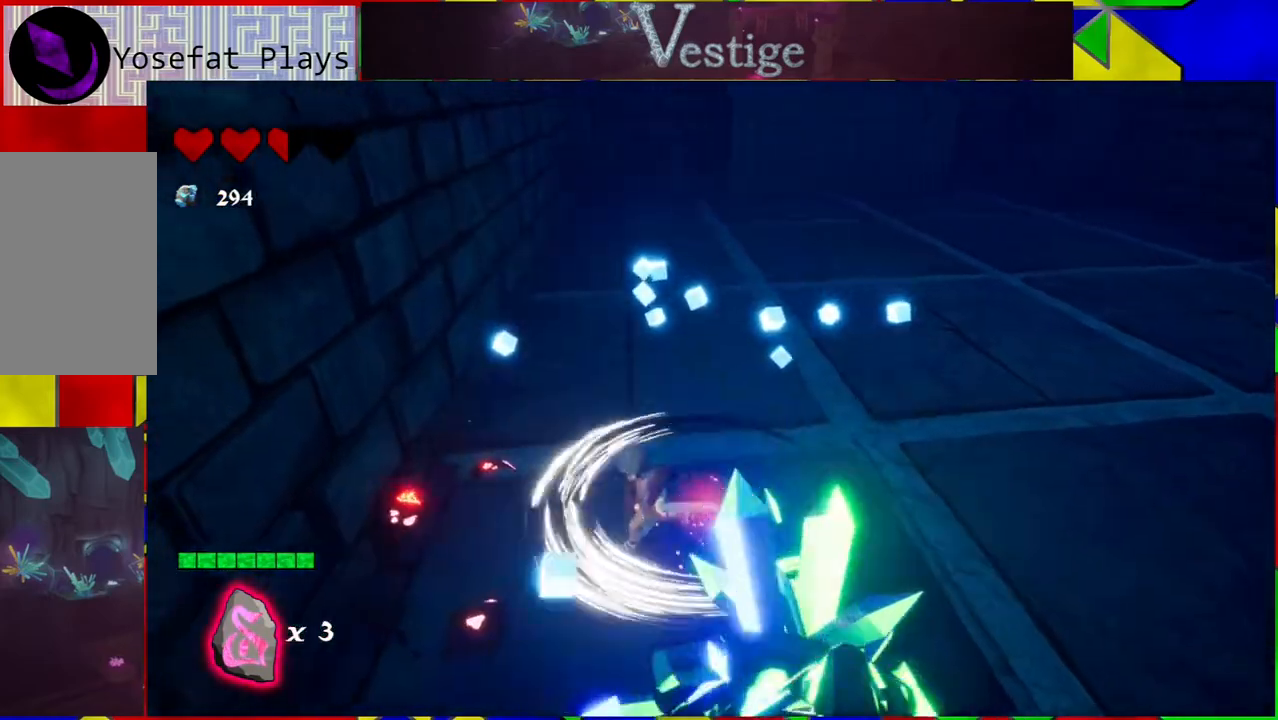
{"buttons": [], "left_stick": "right", "right_stick": "left", "events": [[33, "right_stick", "left"], [50, "left_stick", "right"]]}
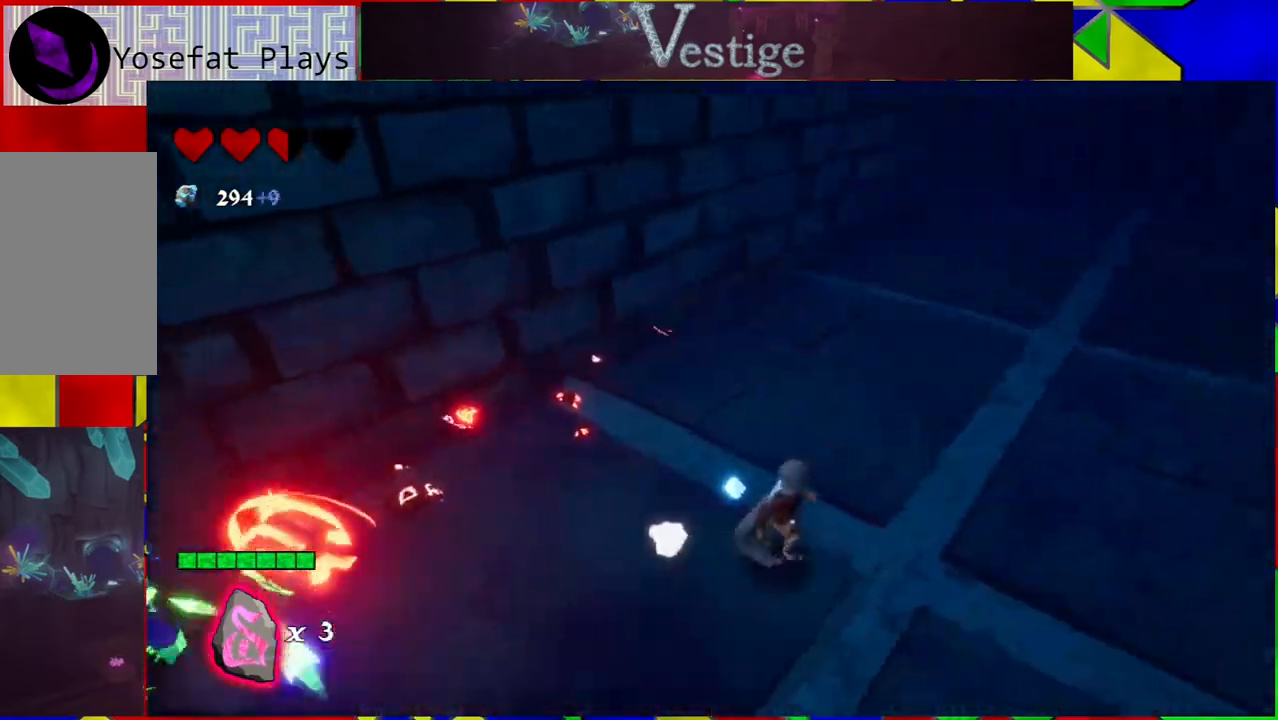
{"buttons": [], "left_stick": "right", "right_stick": "left", "events": [[50, "R2", "down"], [200, "R2", "up"]]}
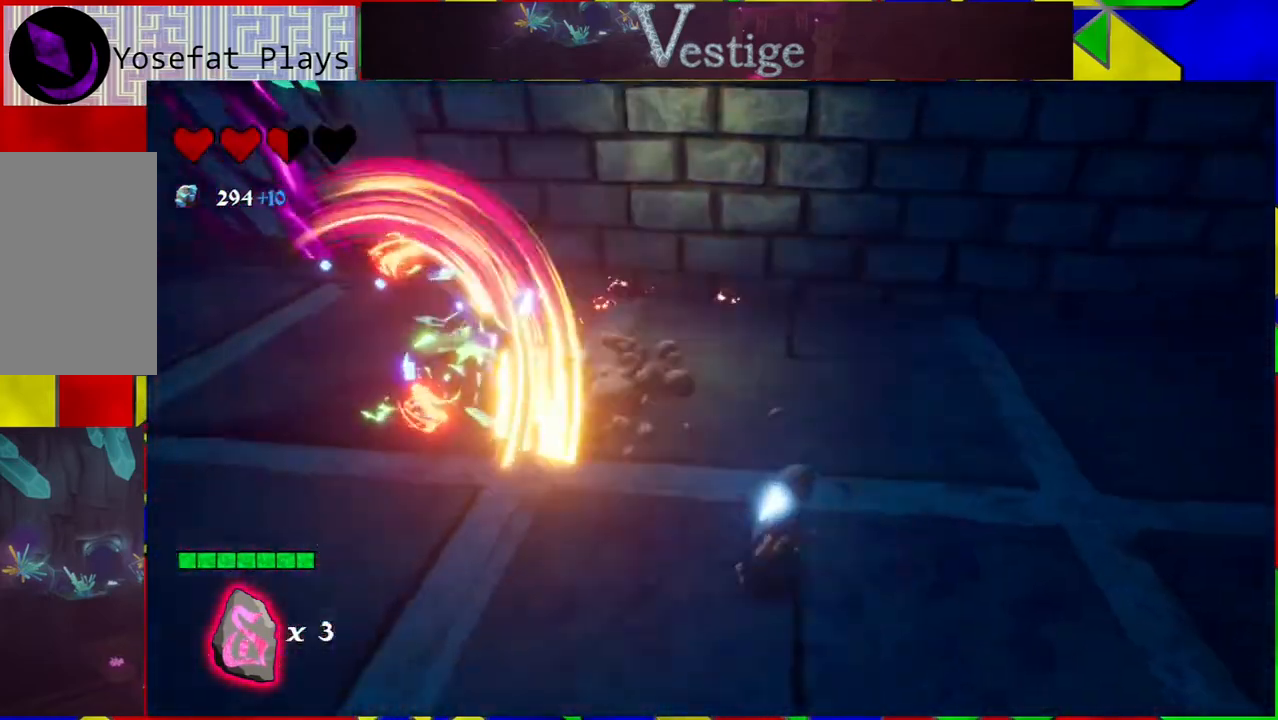
{"buttons": [], "left_stick": "down", "right_stick": "center", "events": [[300, "left_stick", "down-right"], [333, "right_stick", "center"], [500, "left_stick", "down"]]}
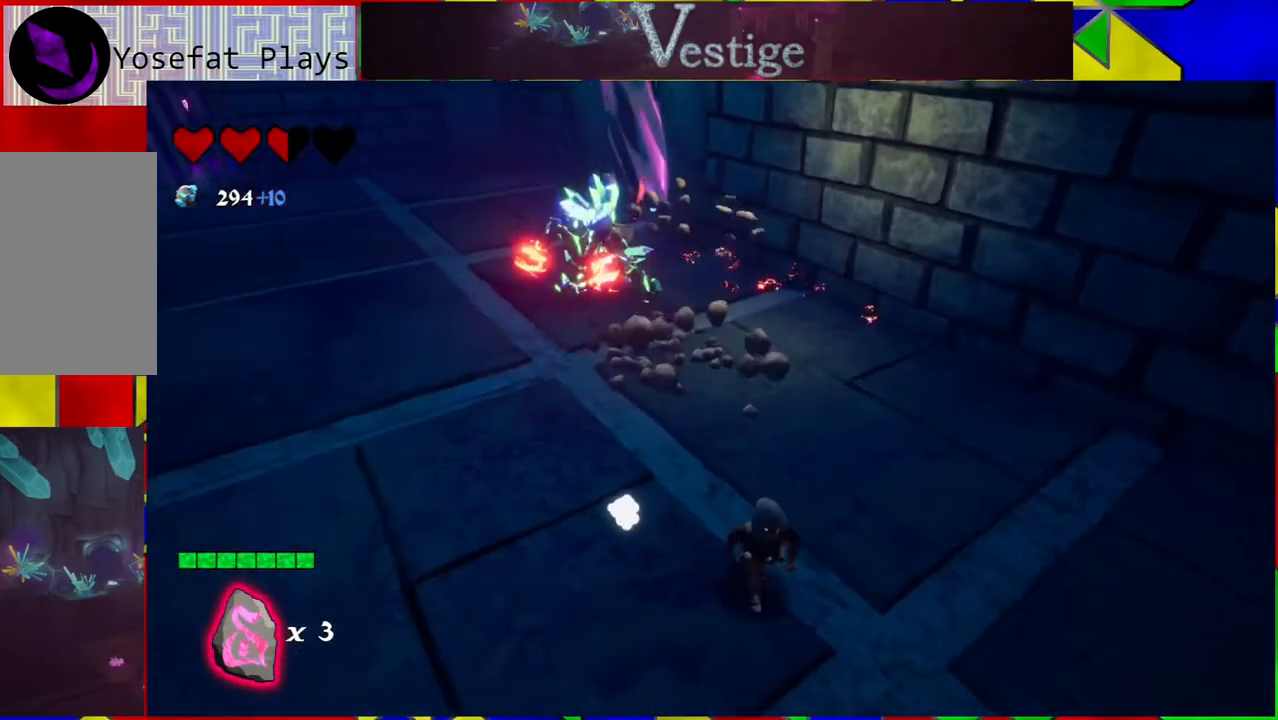
{"buttons": [], "left_stick": "down", "right_stick": "center", "events": []}
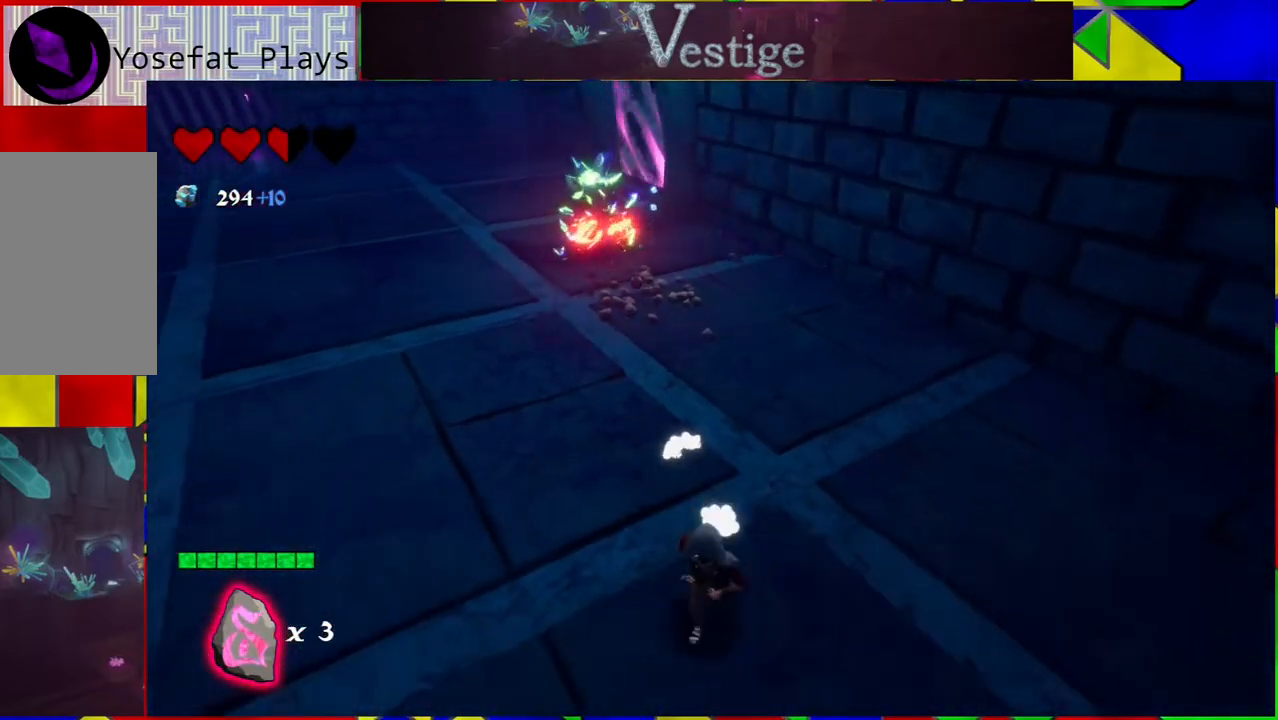
{"buttons": ["DPAD_DOWN"], "left_stick": "center", "right_stick": "center", "events": [[367, "left_stick", "center"], [467, "DPAD_DOWN", "down"]]}
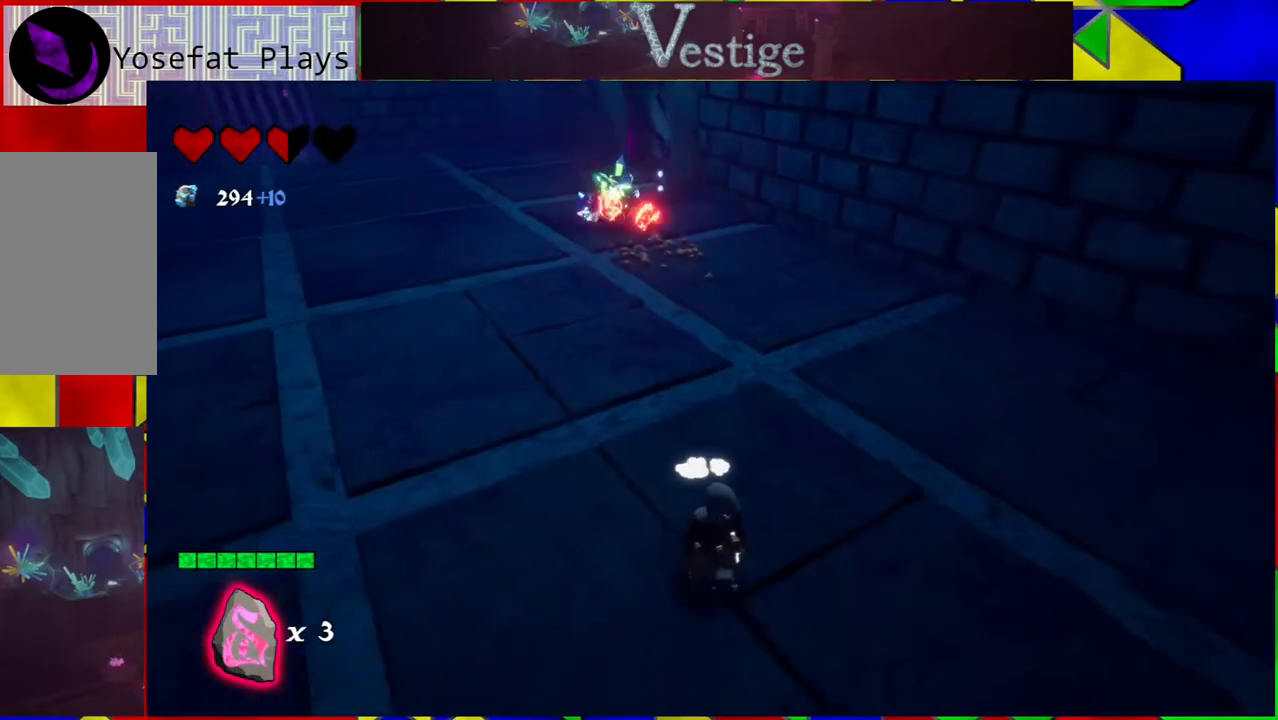
{"buttons": [], "left_stick": "down", "right_stick": "center", "events": [[200, "DPAD_DOWN", "up"], [417, "left_stick", "down"]]}